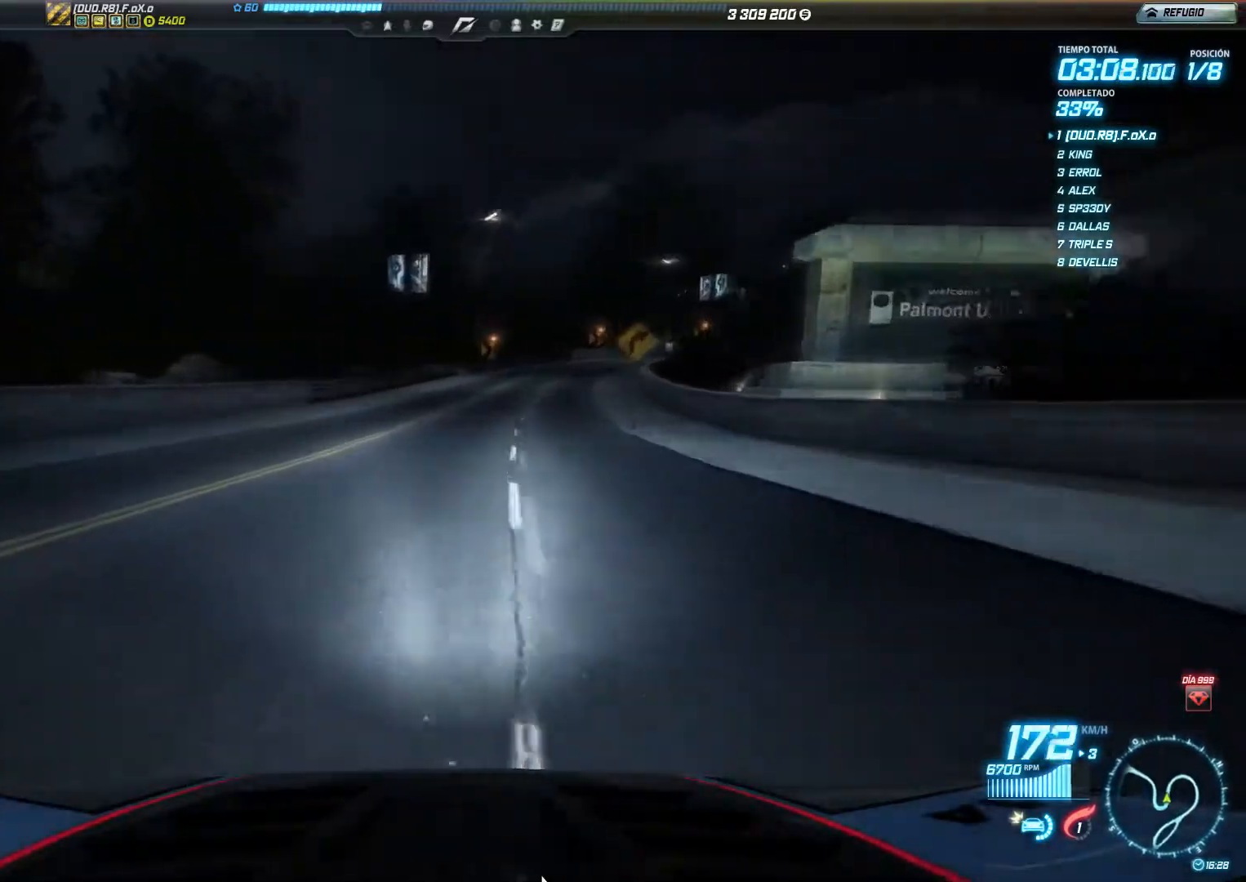
Gameplay with a controller (Xbox layout); each line is a JSON object with the inputs held at the frame after it. "events" lists button and stick changes between this image and that frame as [ms after this image, input, new state], when the widget could be followed in between. Not read: L3 R3 right_stick.
{"buttons": ["R2"], "left_stick": "right", "events": [[150, "left_stick", "right"]]}
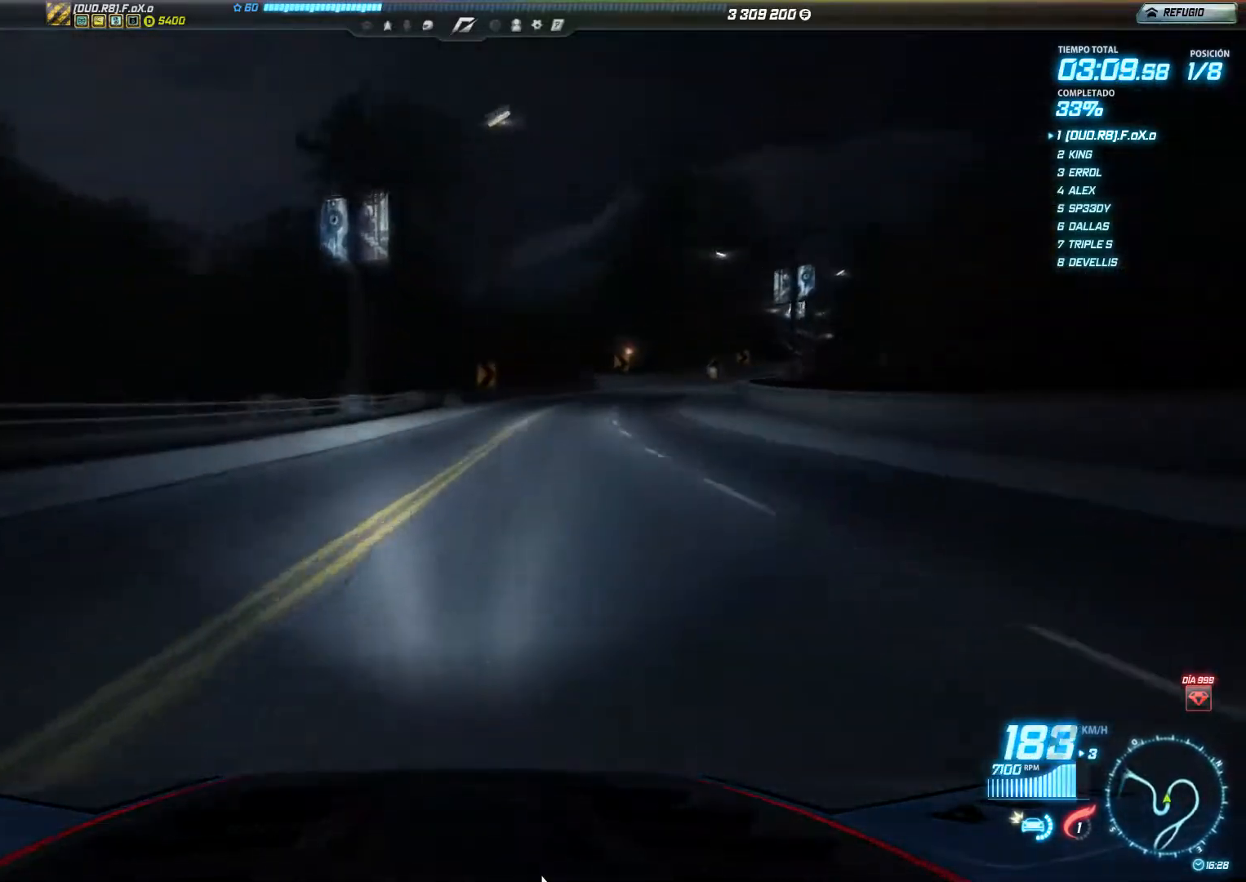
{"buttons": ["R2"], "left_stick": "right", "events": []}
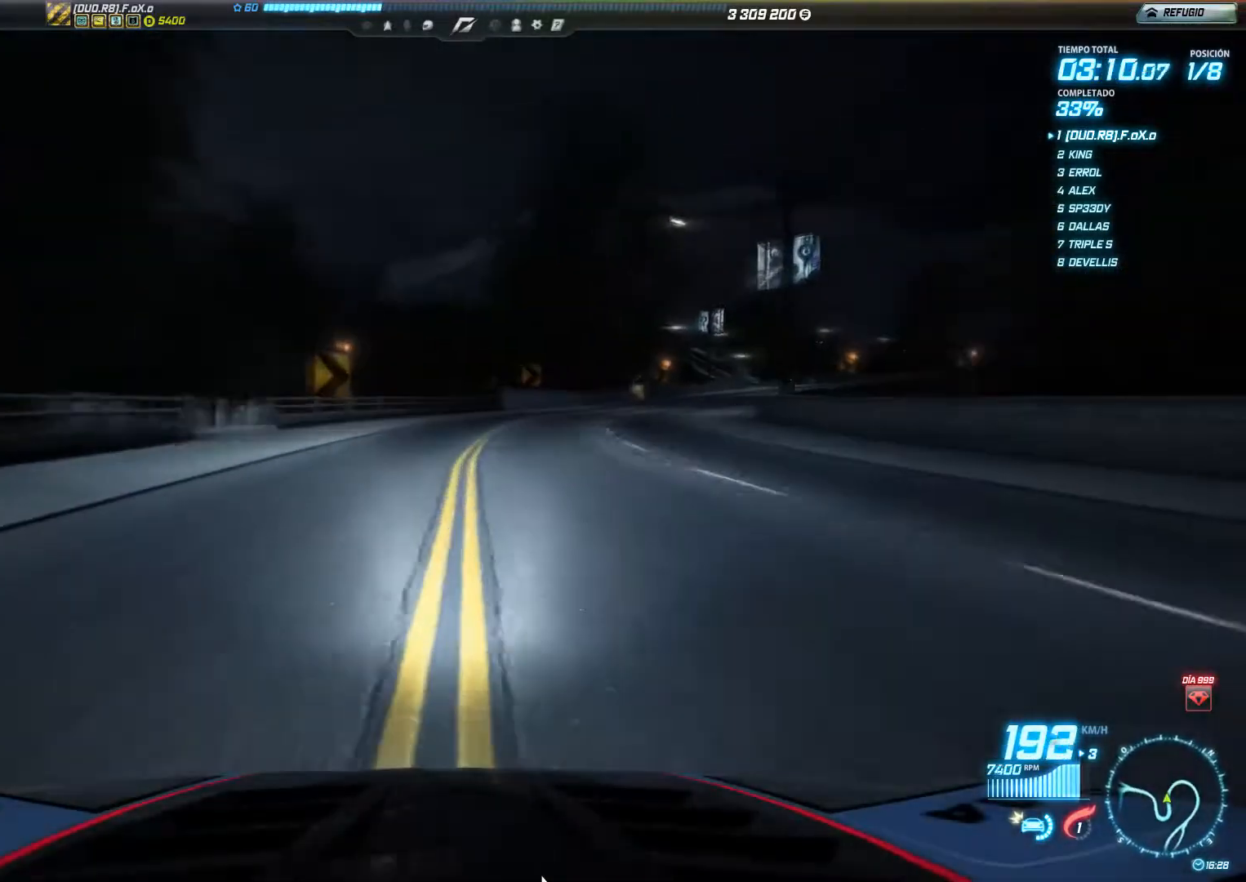
{"buttons": ["R2"], "left_stick": "right", "events": []}
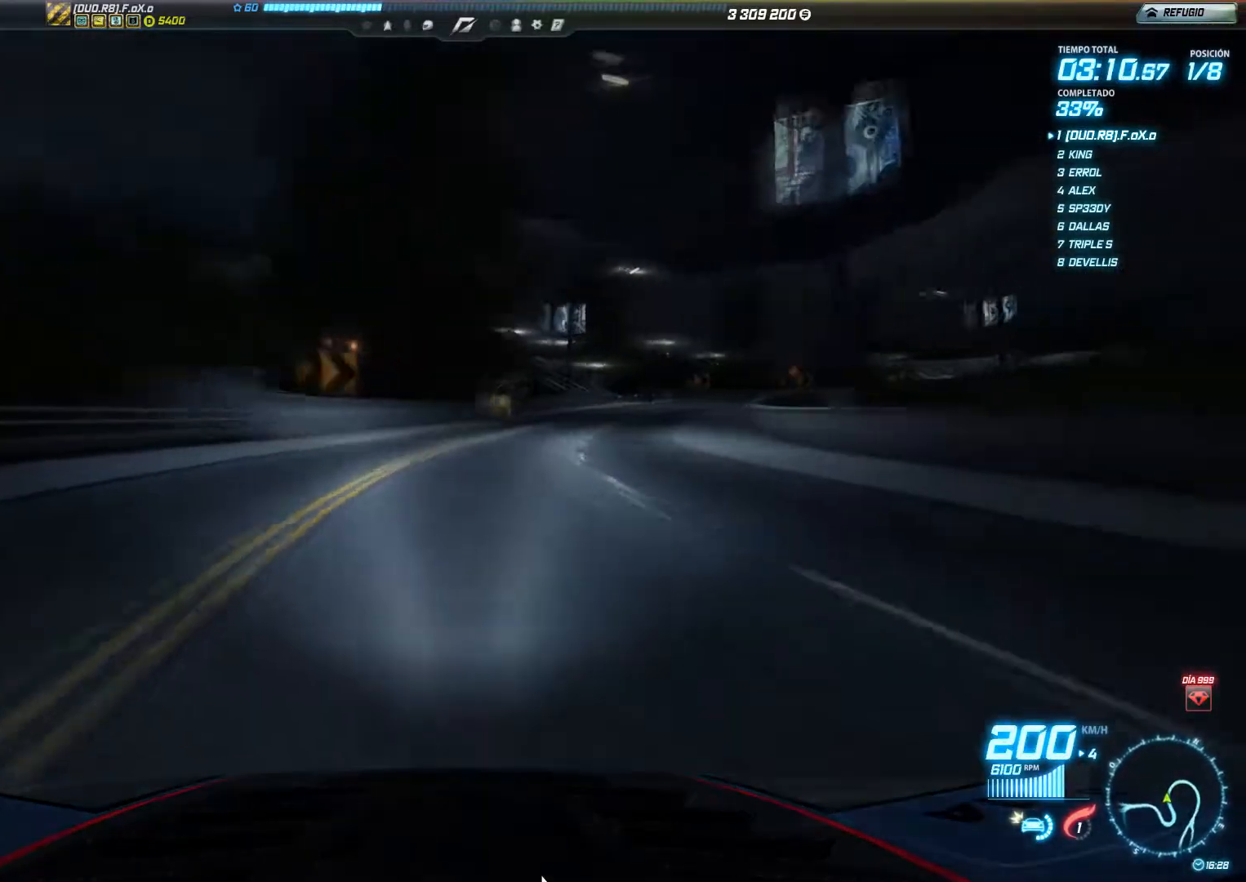
{"buttons": ["R2"], "left_stick": "right", "events": []}
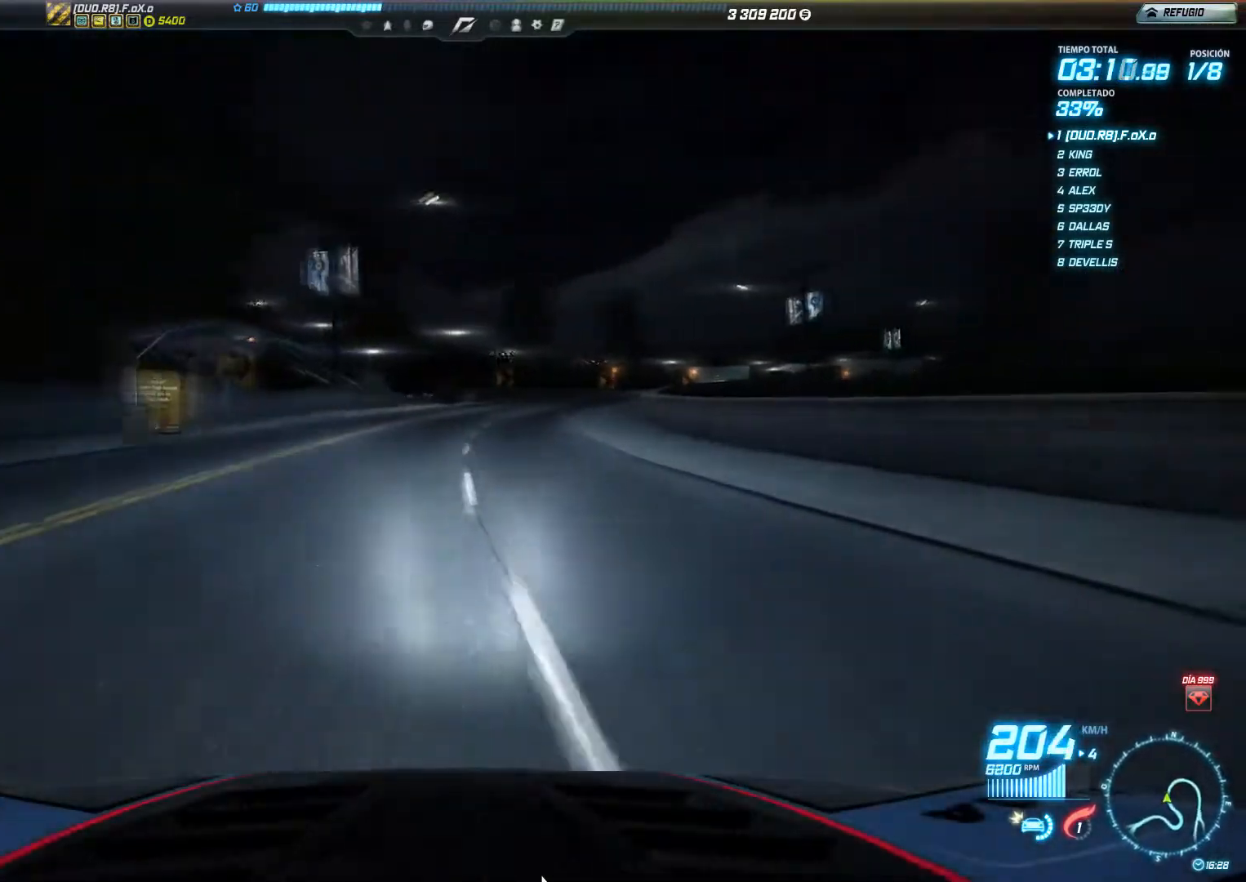
{"buttons": ["R2"], "left_stick": "right", "events": []}
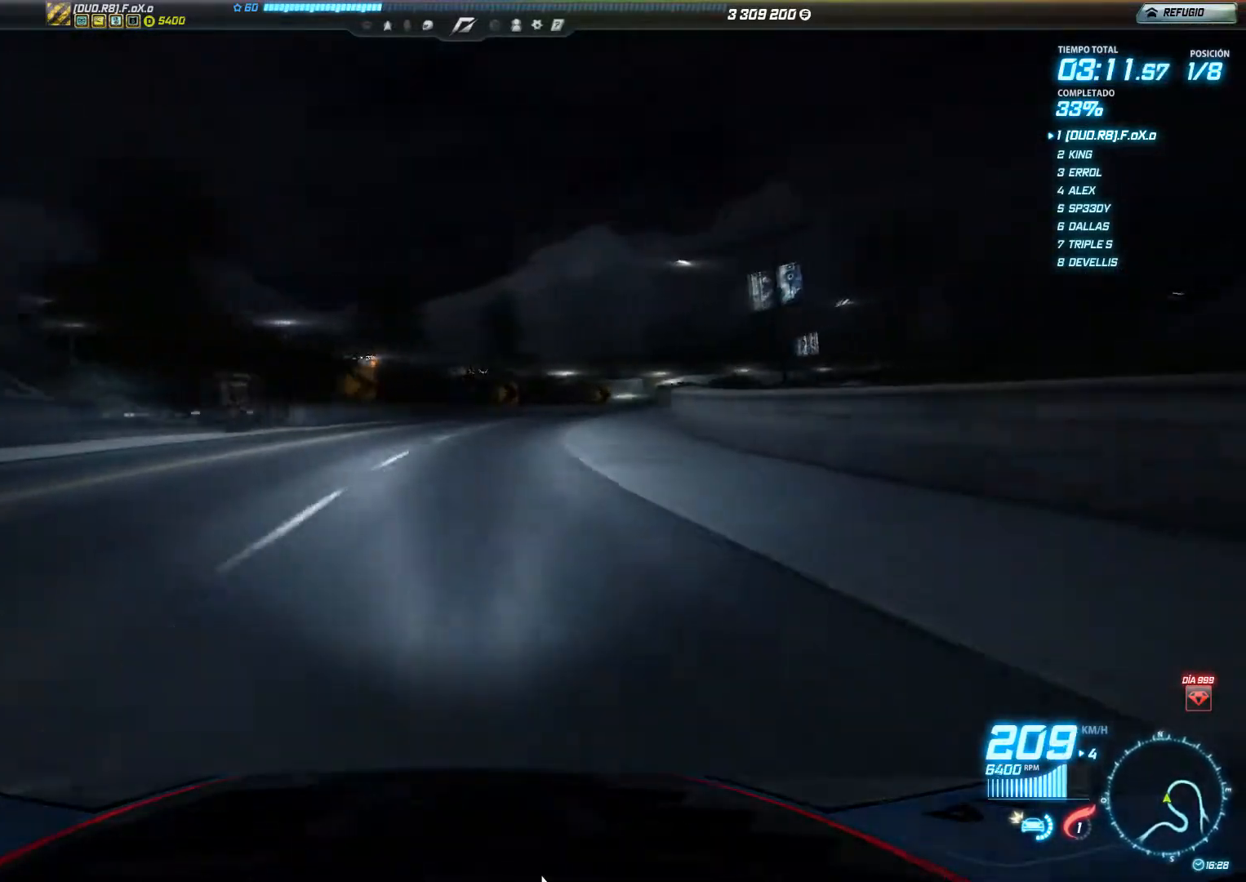
{"buttons": ["R2"], "left_stick": "right", "events": []}
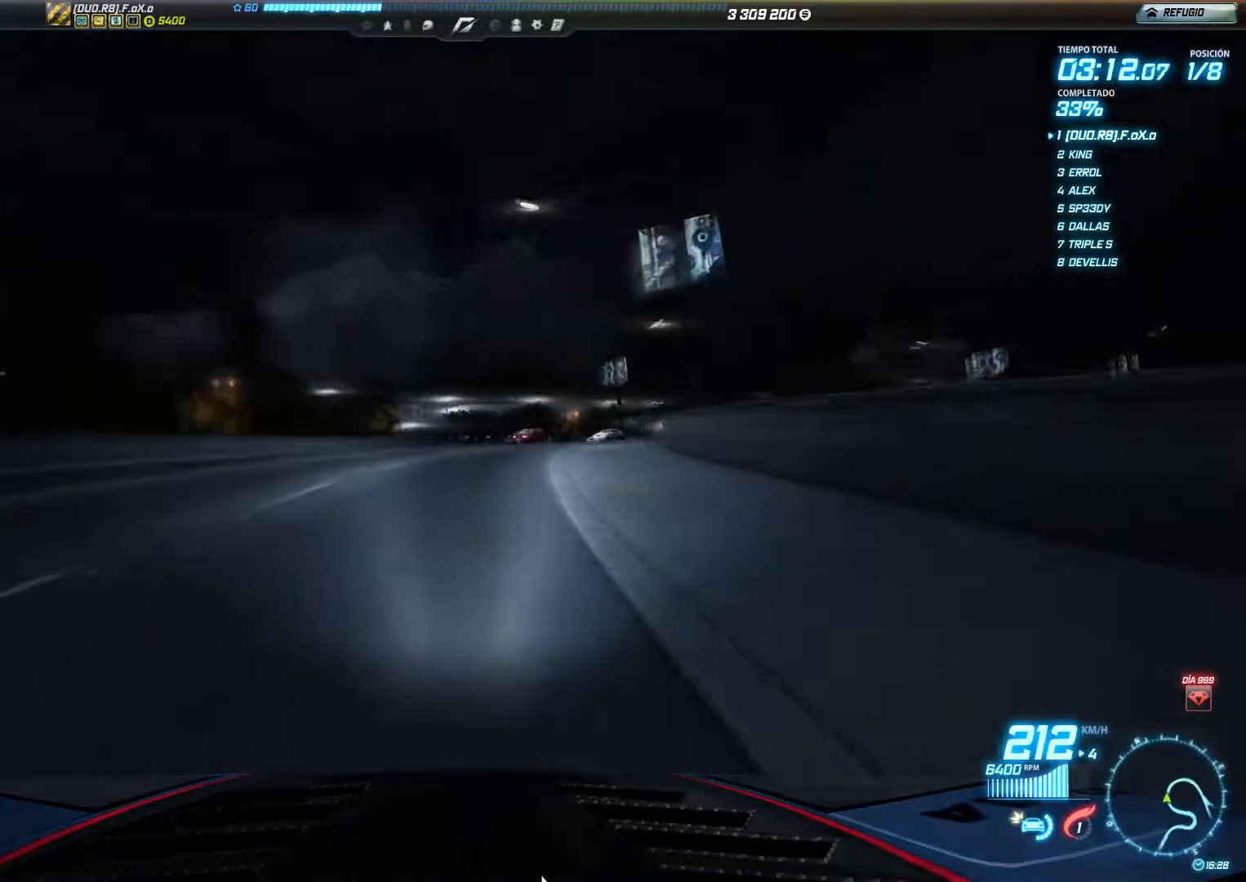
{"buttons": ["R2"], "left_stick": "right", "events": []}
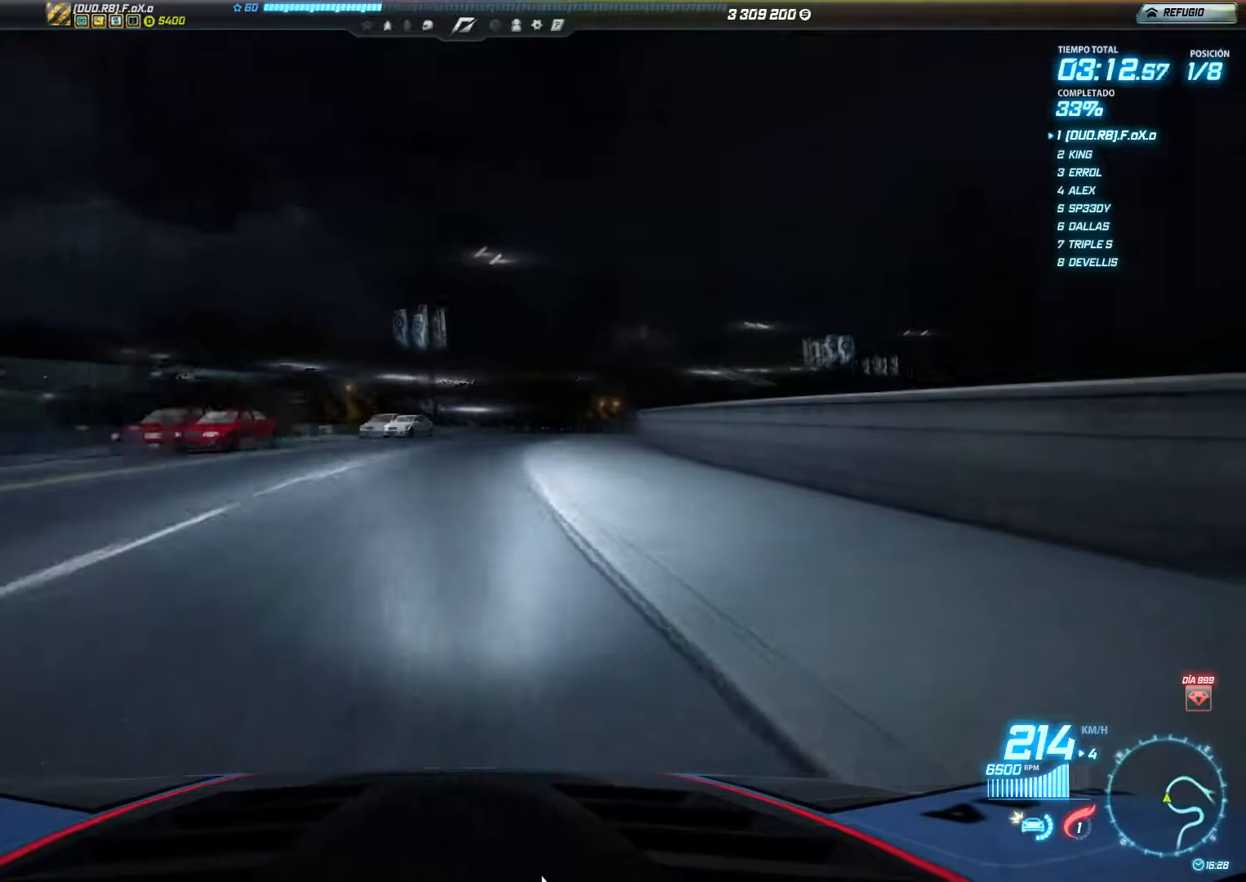
{"buttons": ["R2"], "left_stick": "right", "events": []}
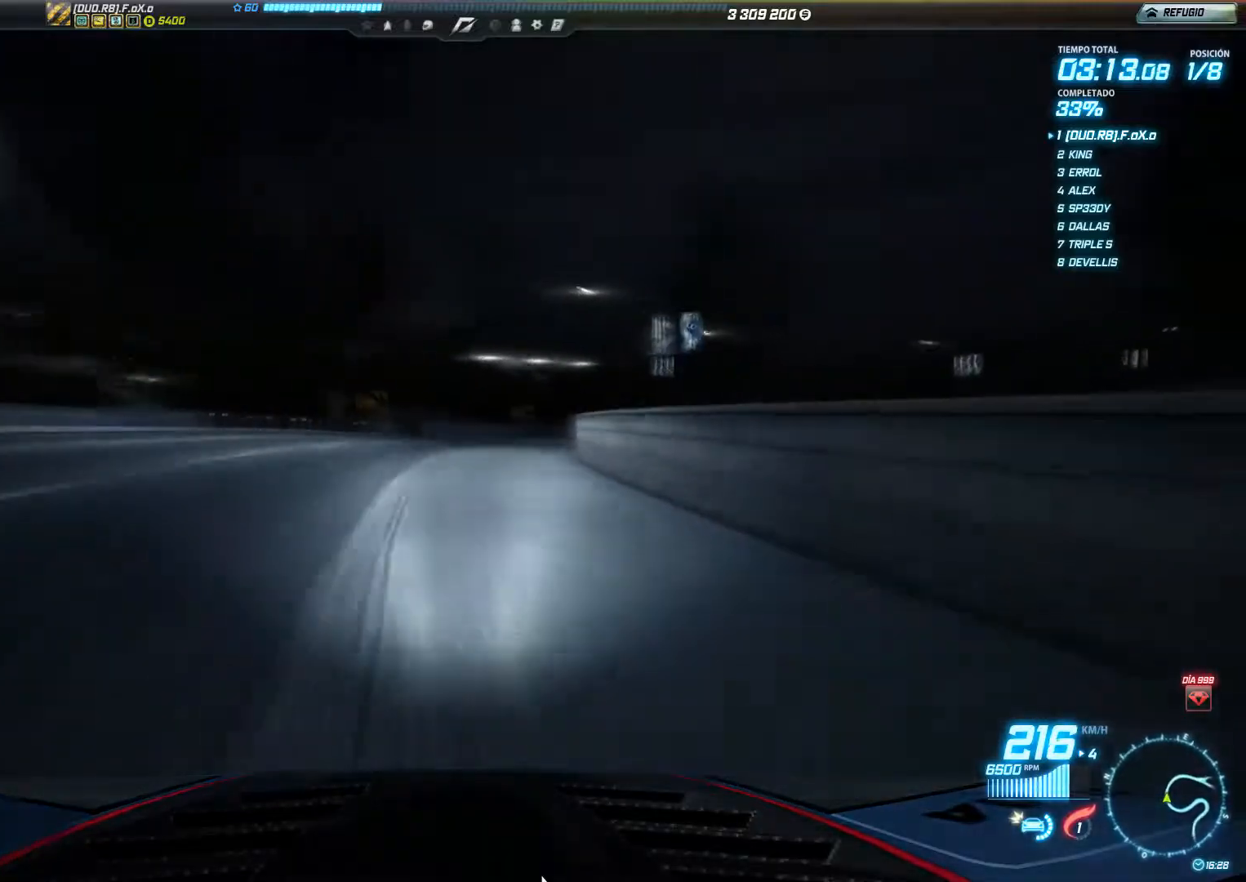
{"buttons": ["R2"], "left_stick": "right", "events": []}
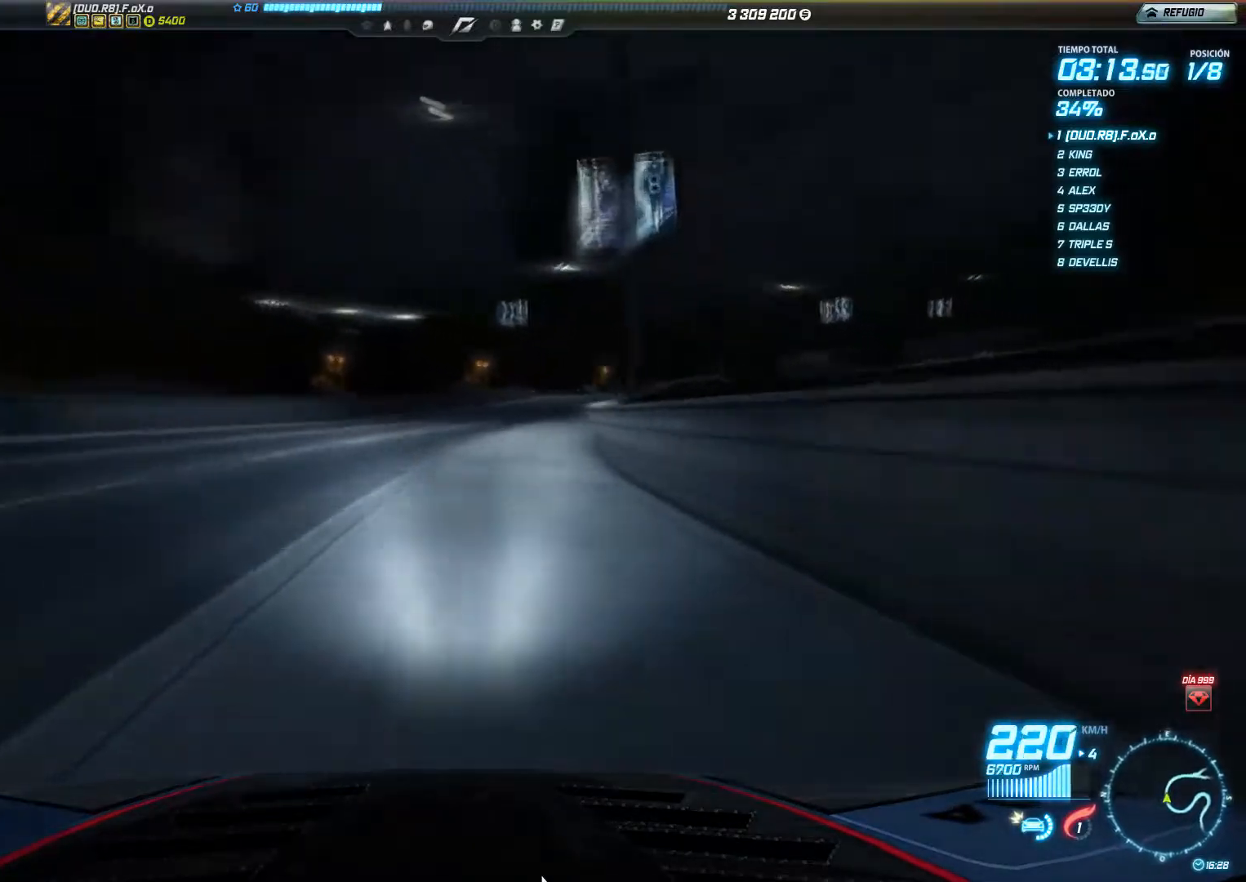
{"buttons": ["R2"], "left_stick": "center", "events": [[400, "left_stick", "center"]]}
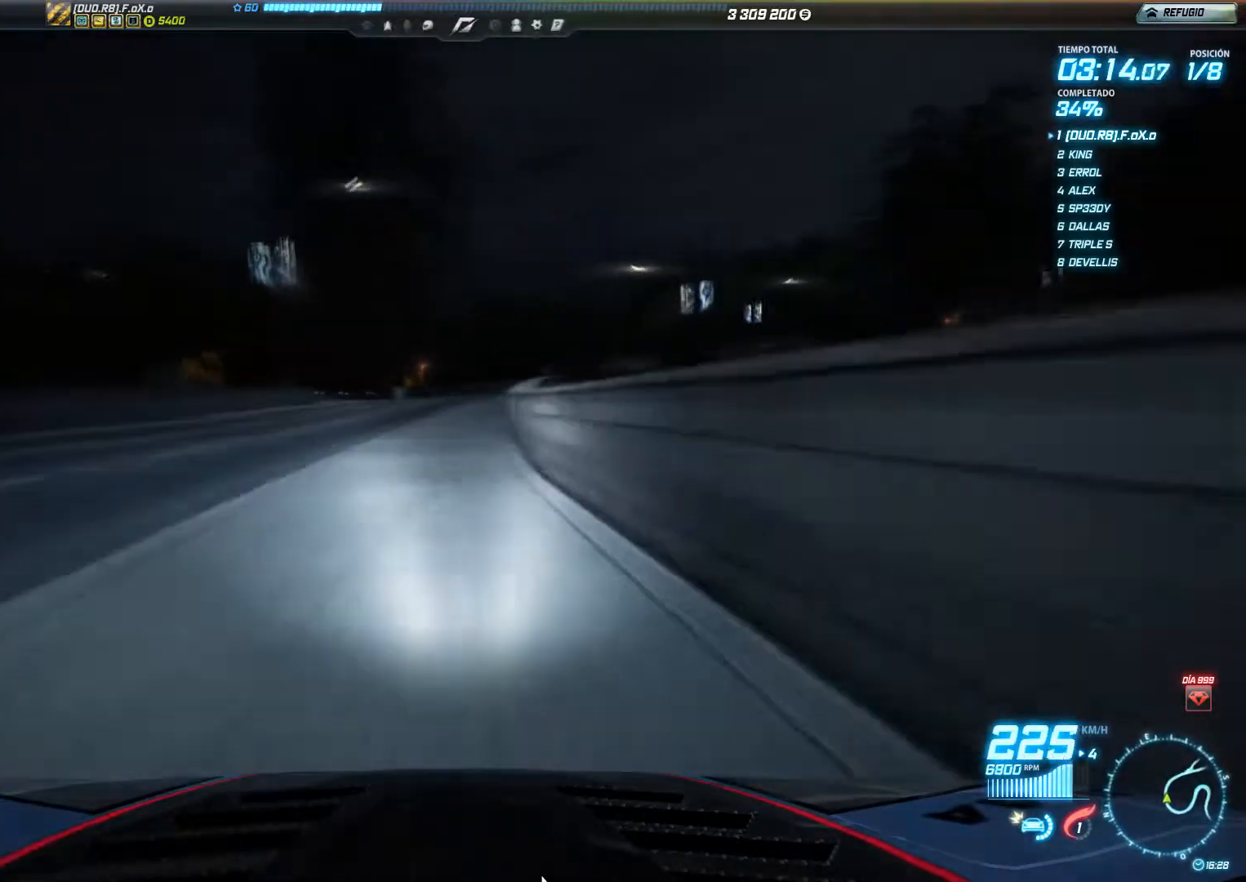
{"buttons": ["R2"], "left_stick": "right", "events": [[167, "left_stick", "right"]]}
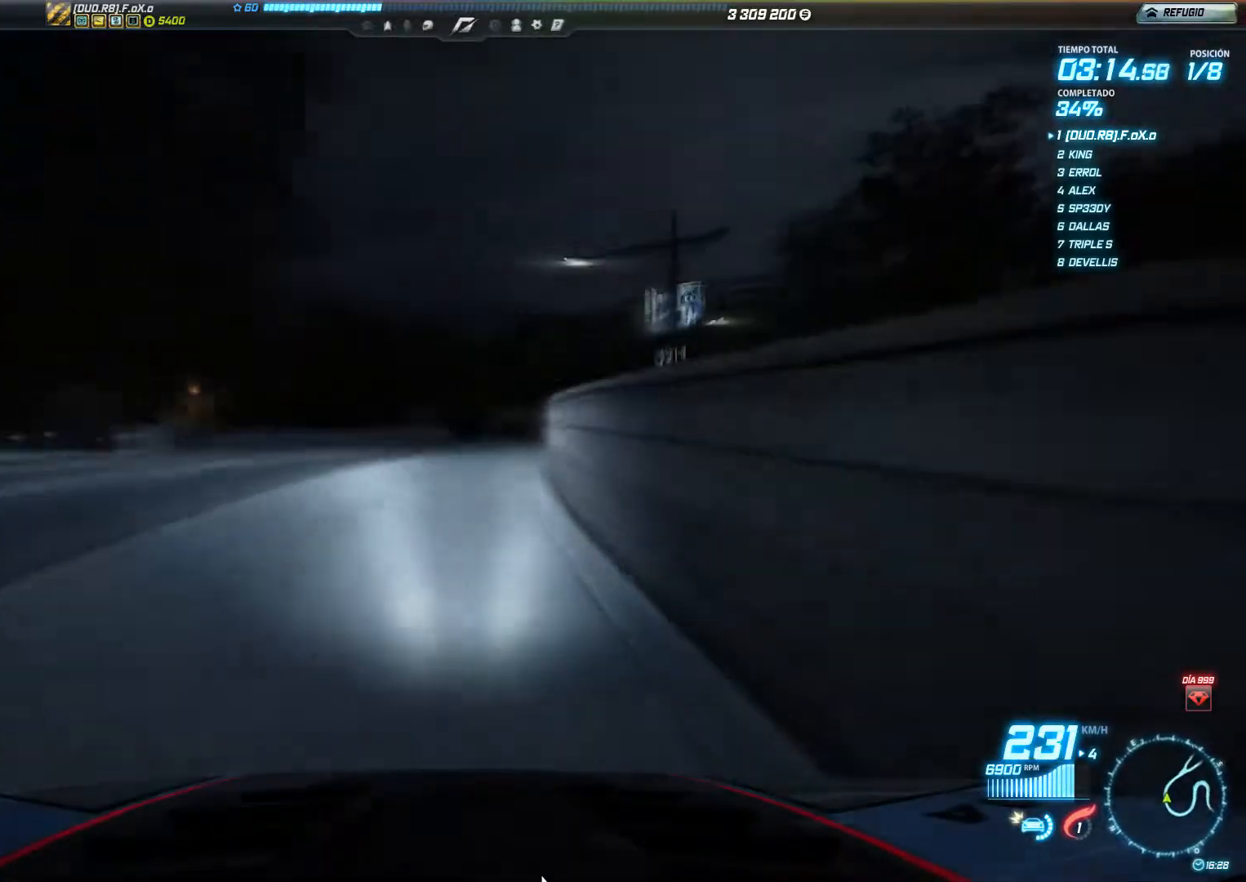
{"buttons": ["R2"], "left_stick": "right", "events": []}
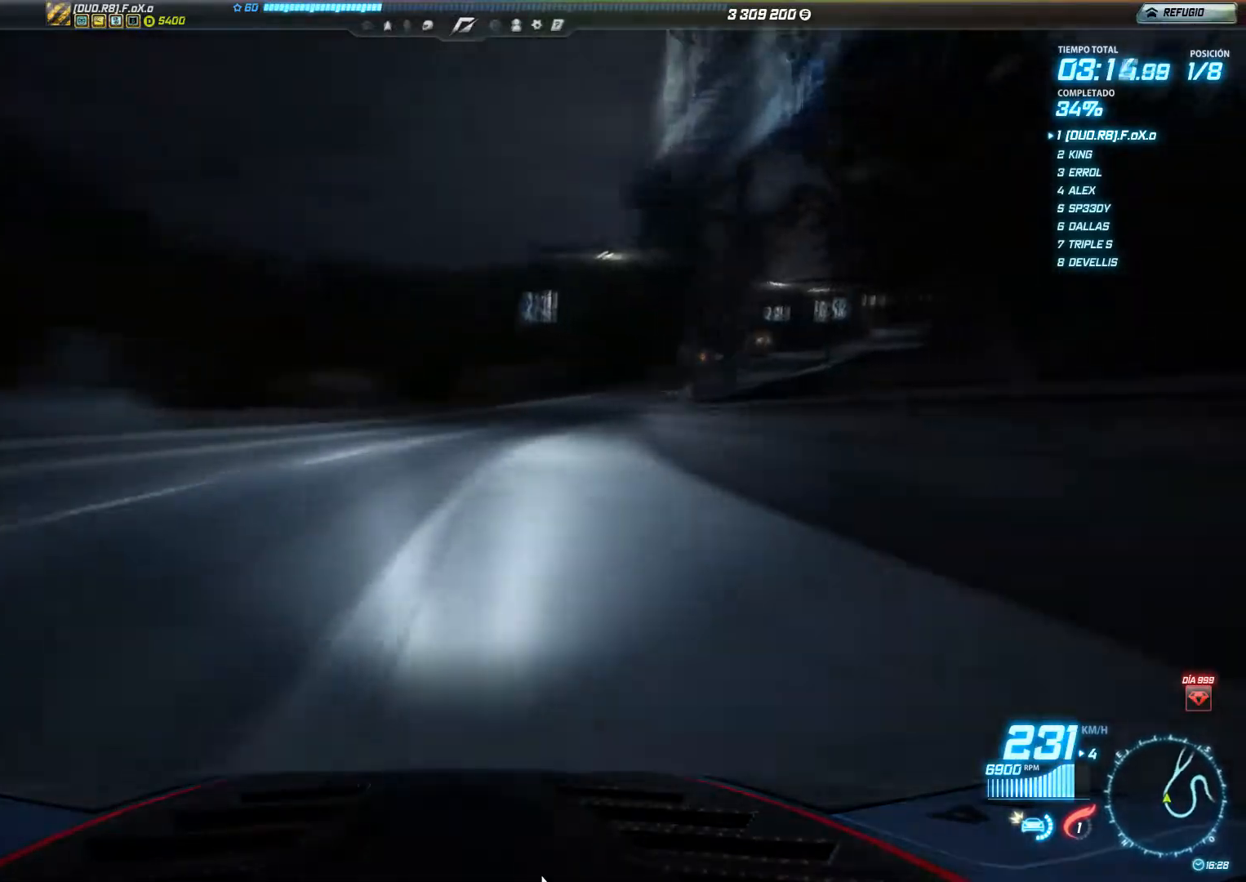
{"buttons": ["R2"], "left_stick": "right", "events": []}
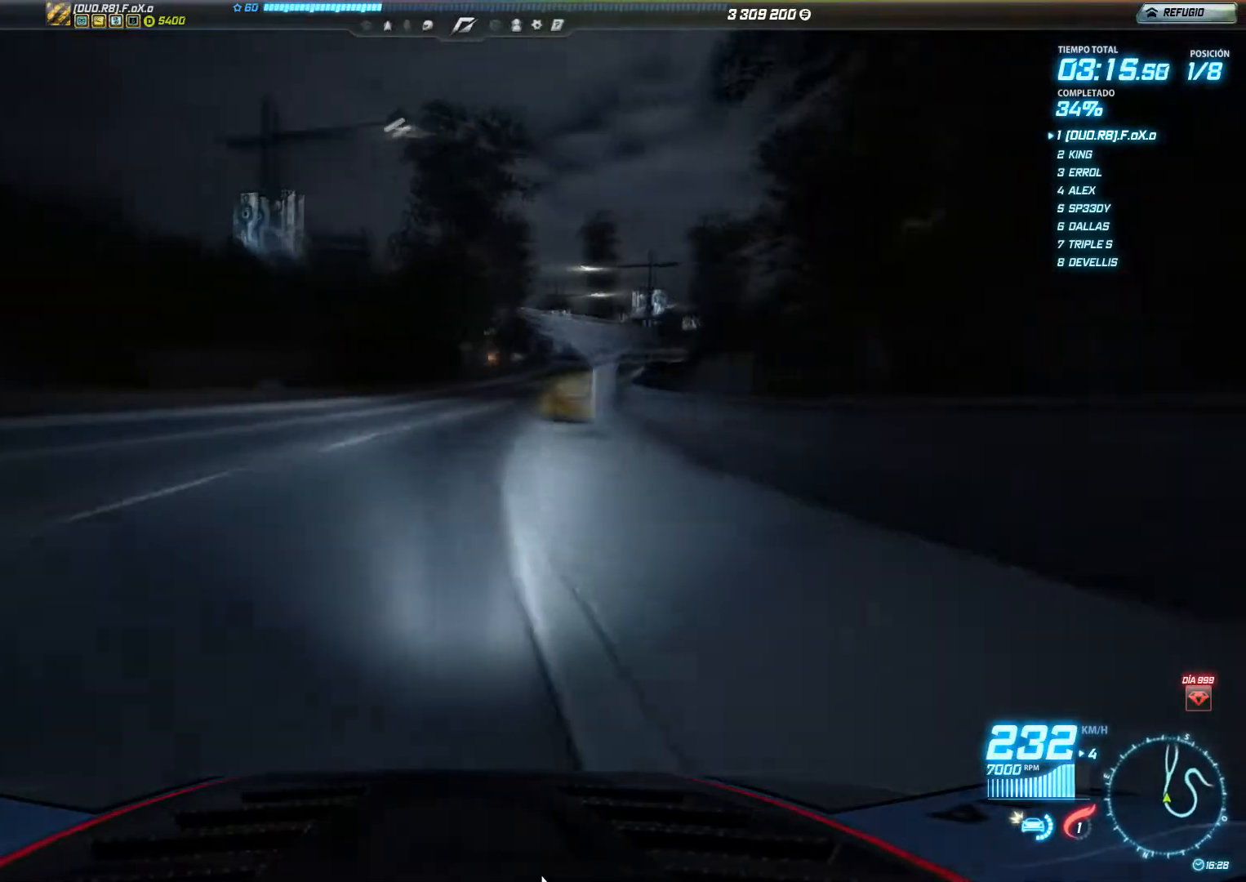
{"buttons": ["R2"], "left_stick": "right", "events": [[16, "left_stick", "center"], [167, "left_stick", "right"]]}
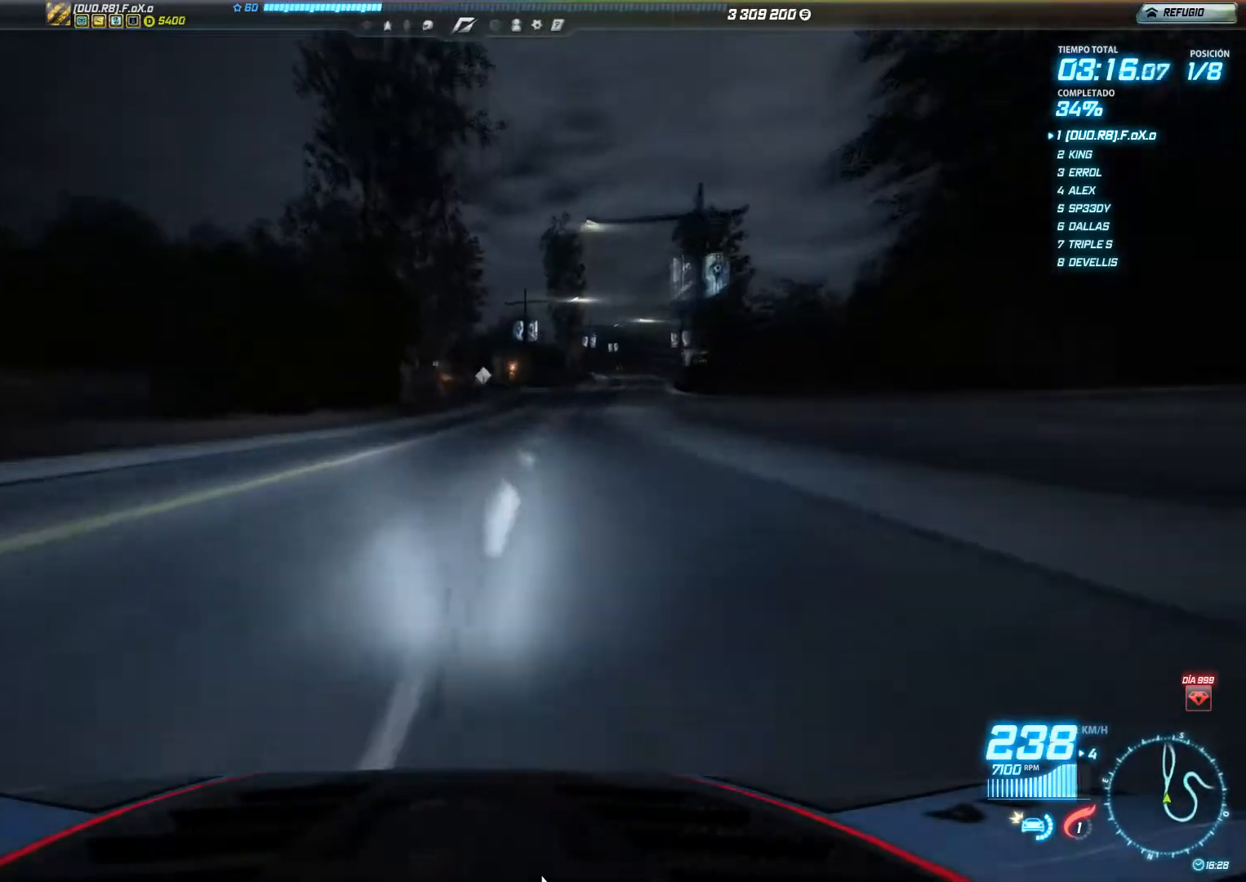
{"buttons": ["R2"], "left_stick": "left", "events": [[334, "left_stick", "center"], [384, "left_stick", "left"]]}
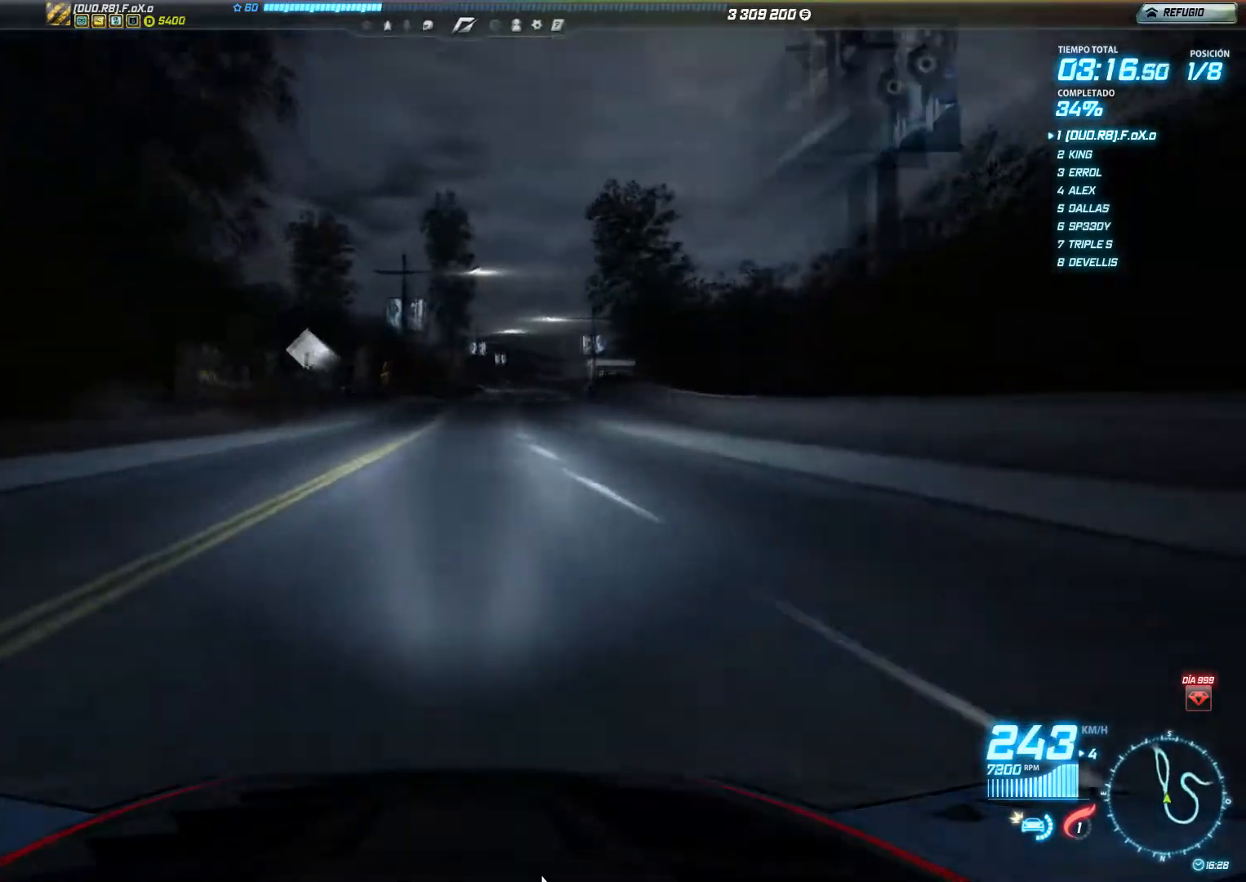
{"buttons": ["R2"], "left_stick": "left", "events": [[100, "left_stick", "center"], [234, "left_stick", "left"]]}
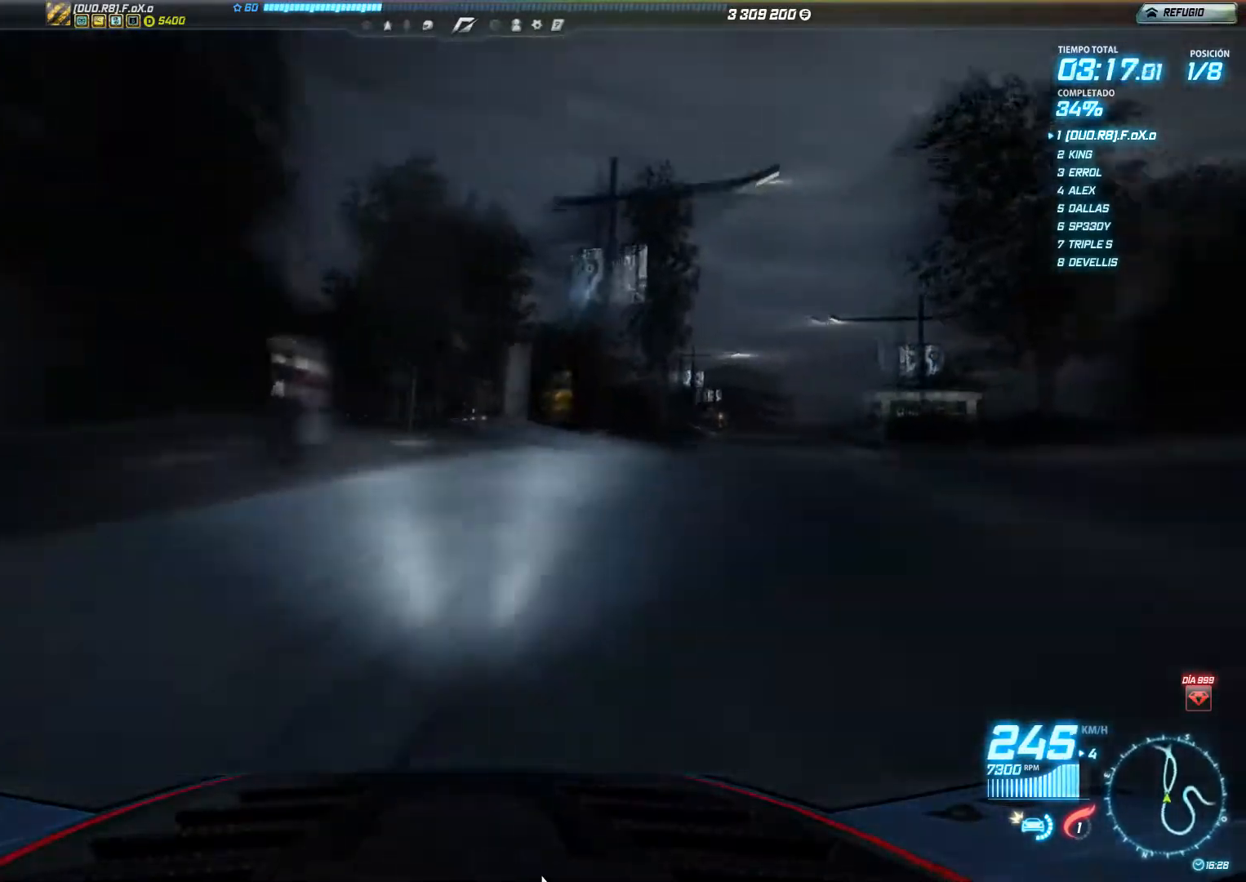
{"buttons": ["R2"], "left_stick": "right", "events": [[16, "left_stick", "center"], [433, "left_stick", "right"]]}
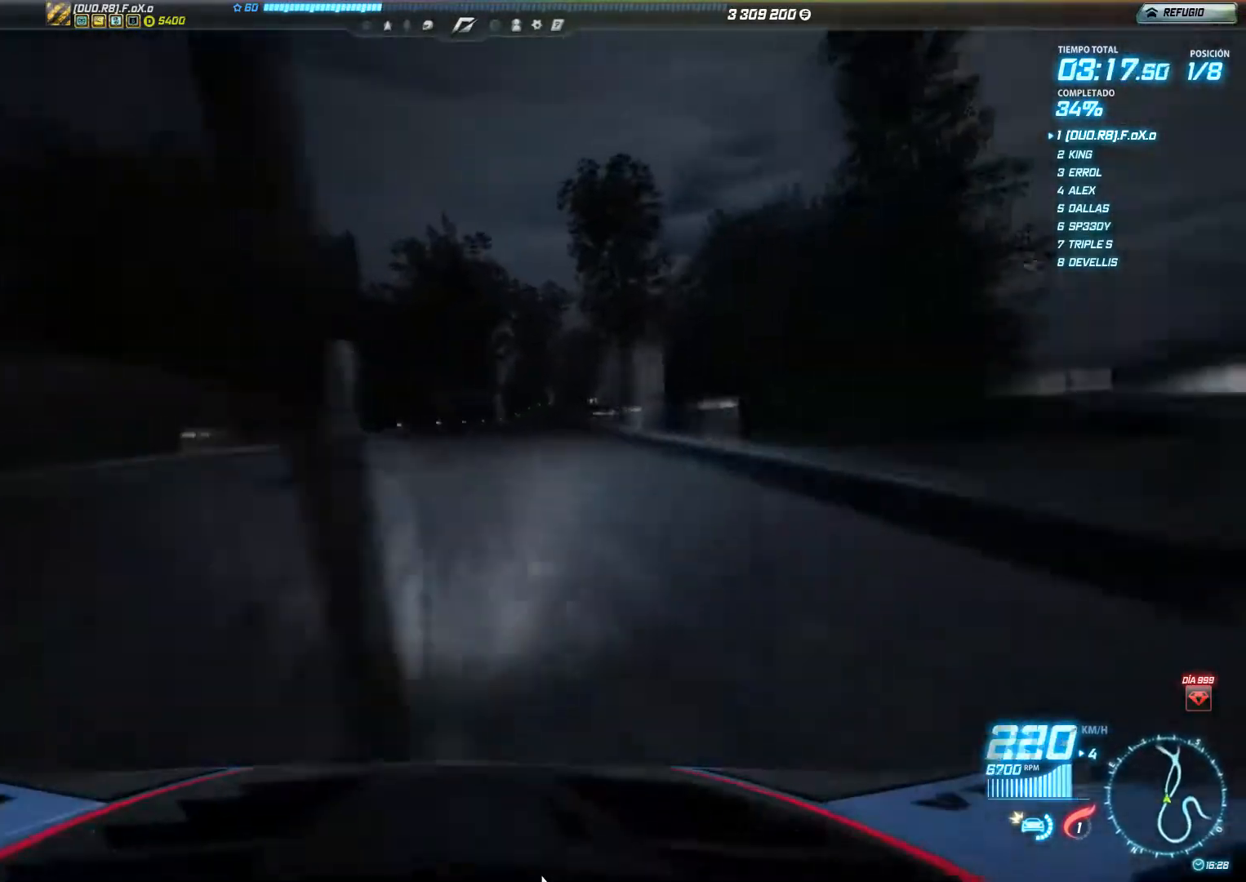
{"buttons": ["R2"], "left_stick": "center", "events": [[33, "left_stick", "center"], [100, "left_stick", "right"], [417, "left_stick", "center"]]}
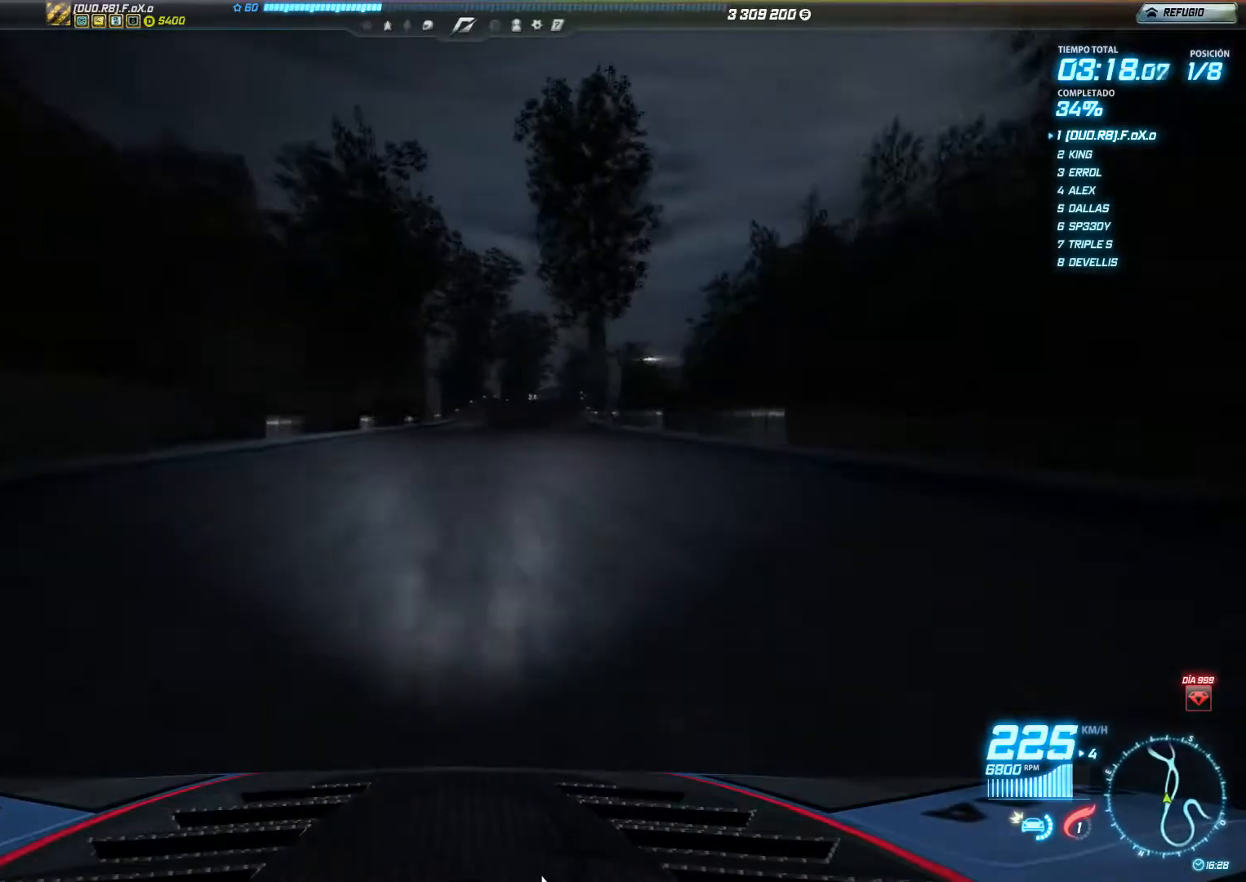
{"buttons": ["R2"], "left_stick": "center", "events": [[83, "left_stick", "right"], [483, "left_stick", "center"]]}
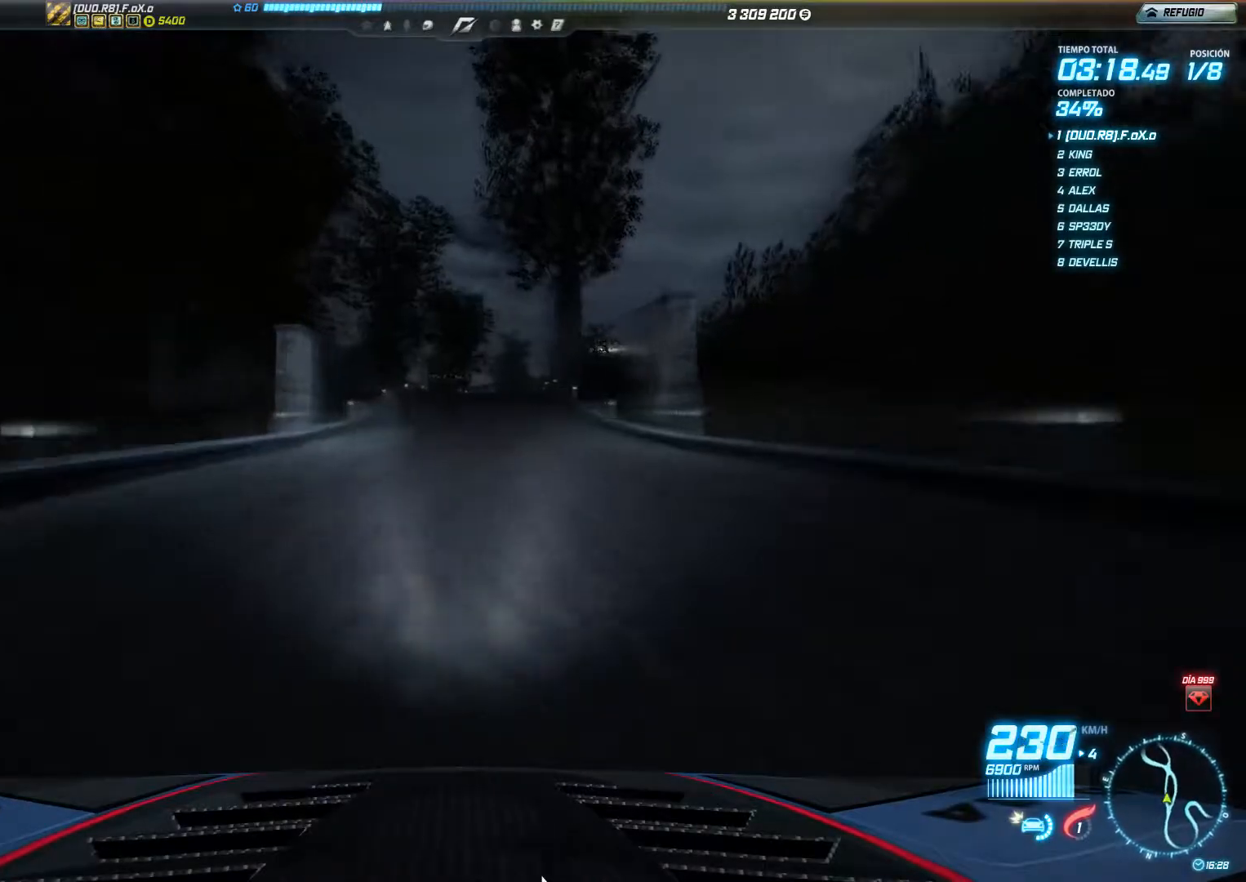
{"buttons": ["R2"], "left_stick": "center", "events": []}
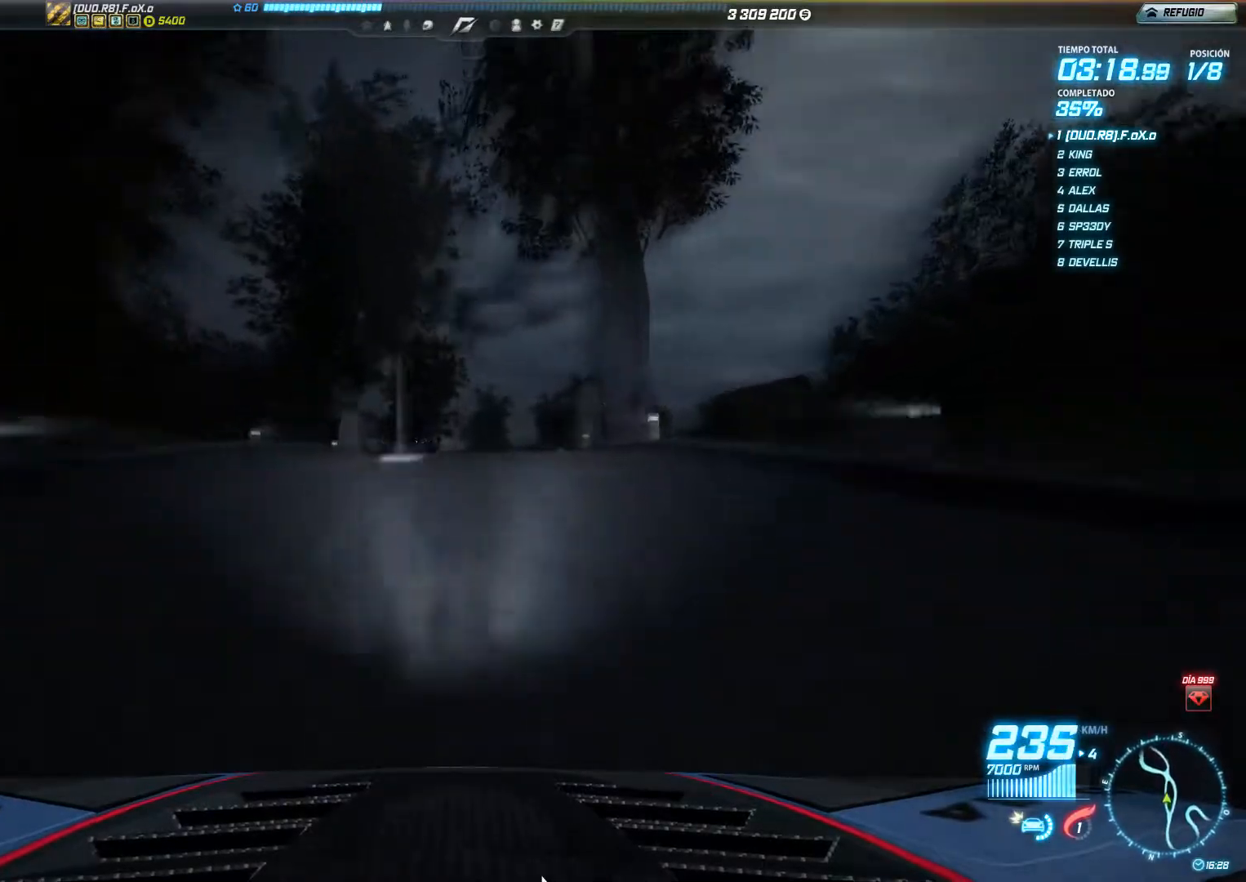
{"buttons": ["R2"], "left_stick": "center", "events": [[16, "left_stick", "right"], [166, "left_stick", "center"], [283, "left_stick", "right"], [433, "left_stick", "center"]]}
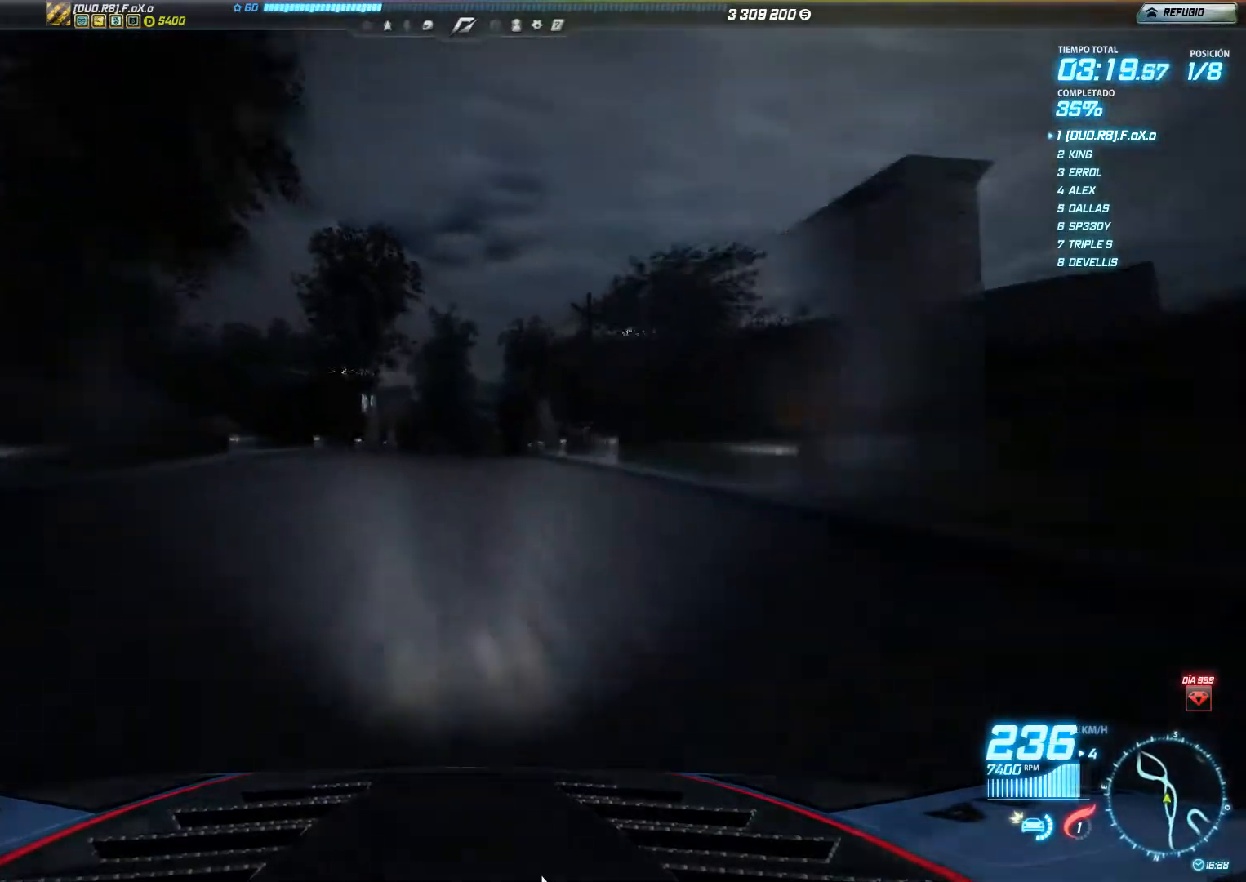
{"buttons": ["R2"], "left_stick": "right", "events": [[334, "left_stick", "right"]]}
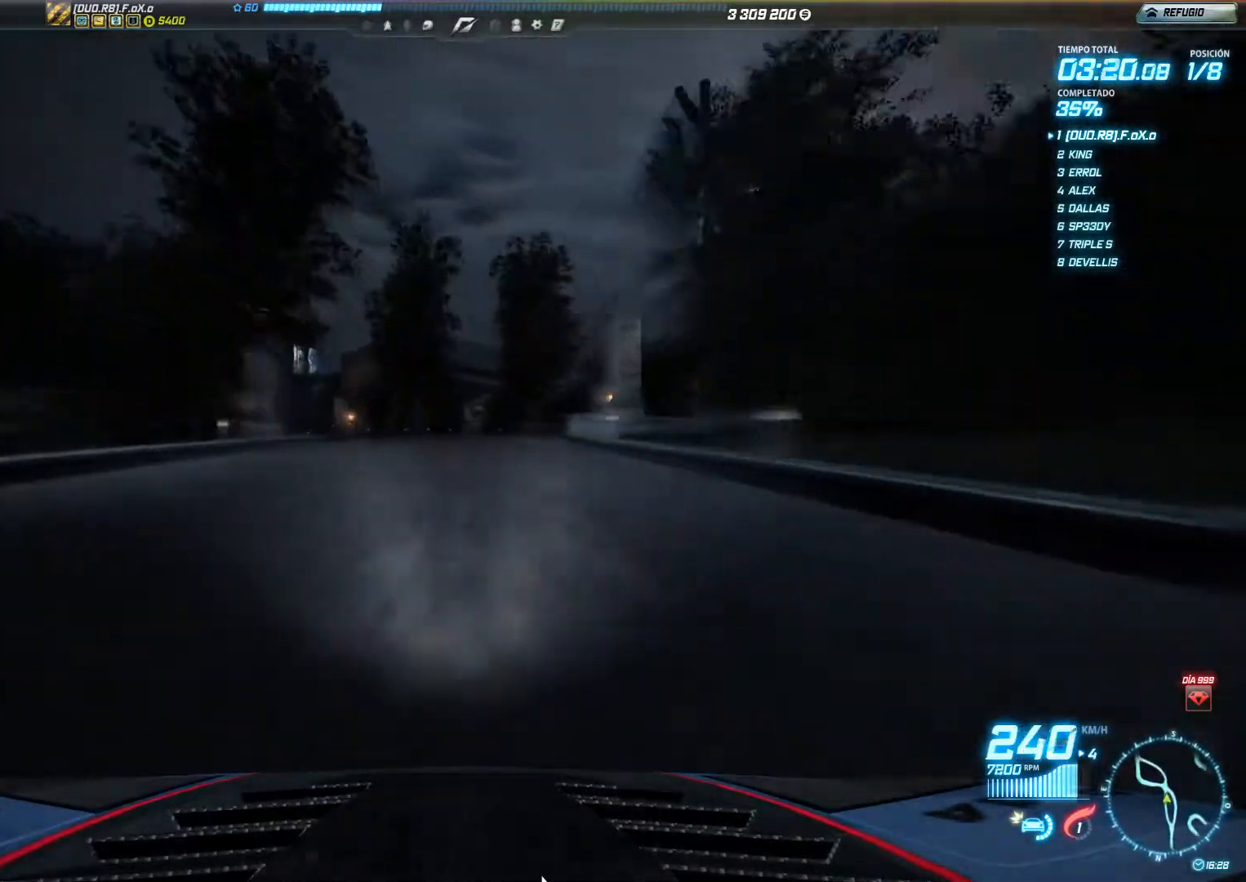
{"buttons": ["R2"], "left_stick": "right", "events": []}
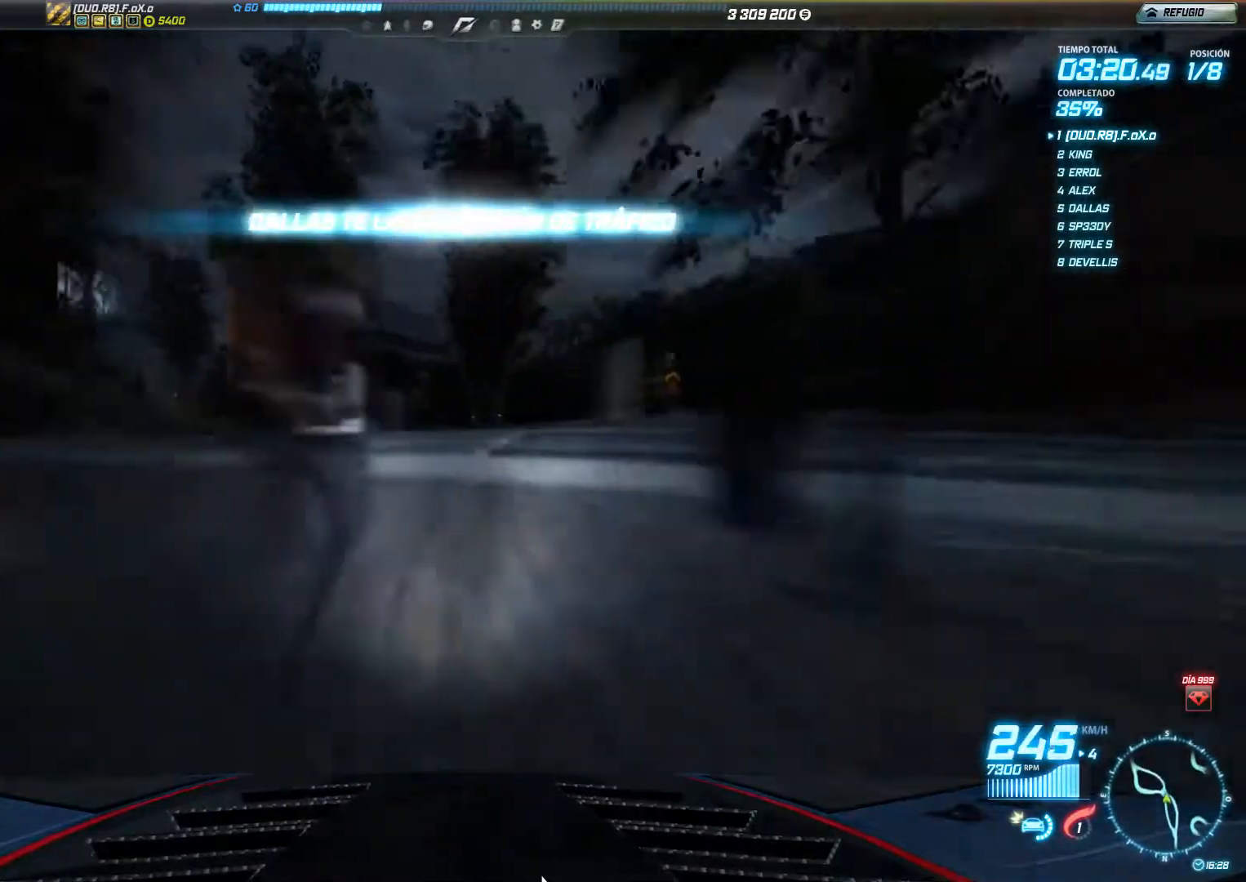
{"buttons": ["R2"], "left_stick": "left", "events": [[67, "left_stick", "center"], [200, "left_stick", "left"]]}
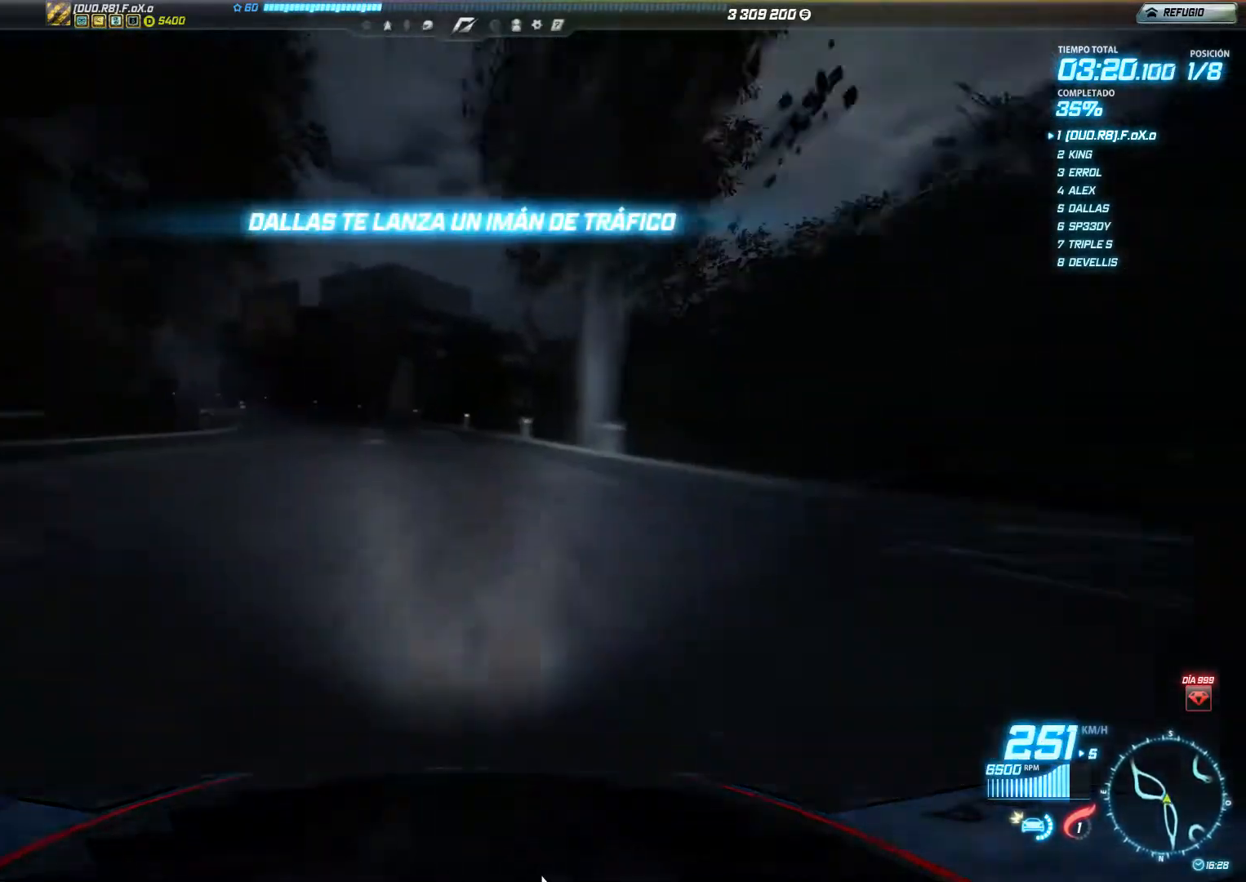
{"buttons": ["R2"], "left_stick": "left", "events": []}
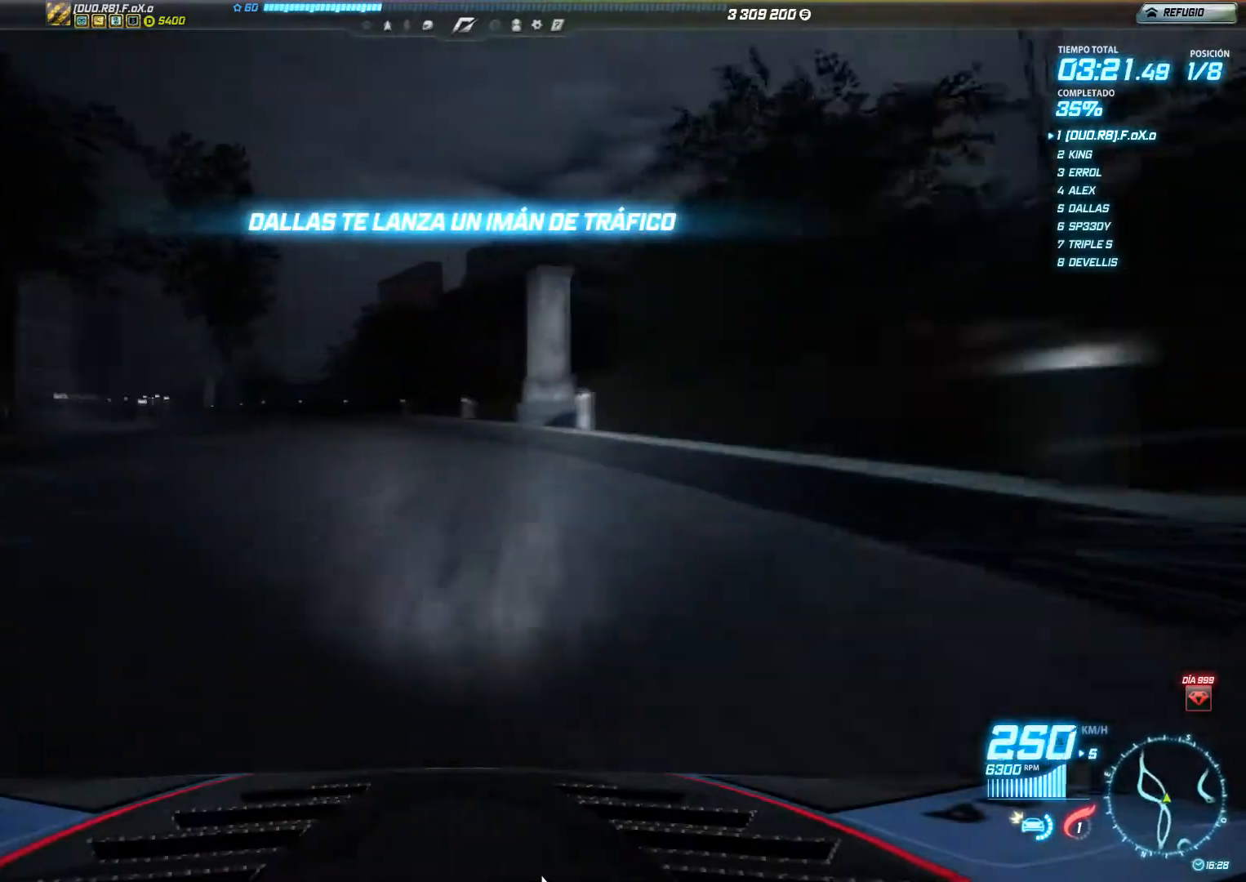
{"buttons": ["R2"], "left_stick": "left", "events": []}
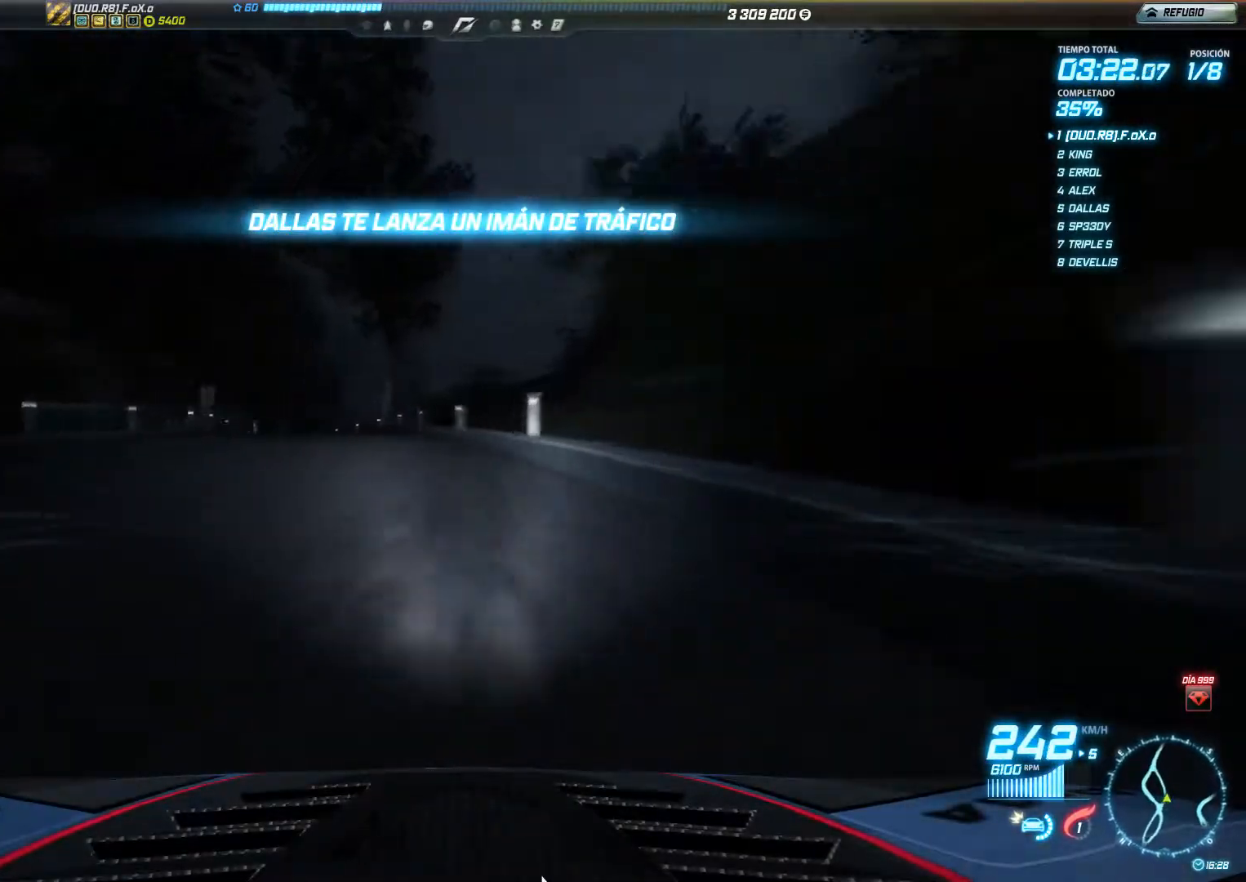
{"buttons": ["R2"], "left_stick": "center", "events": [[450, "left_stick", "center"]]}
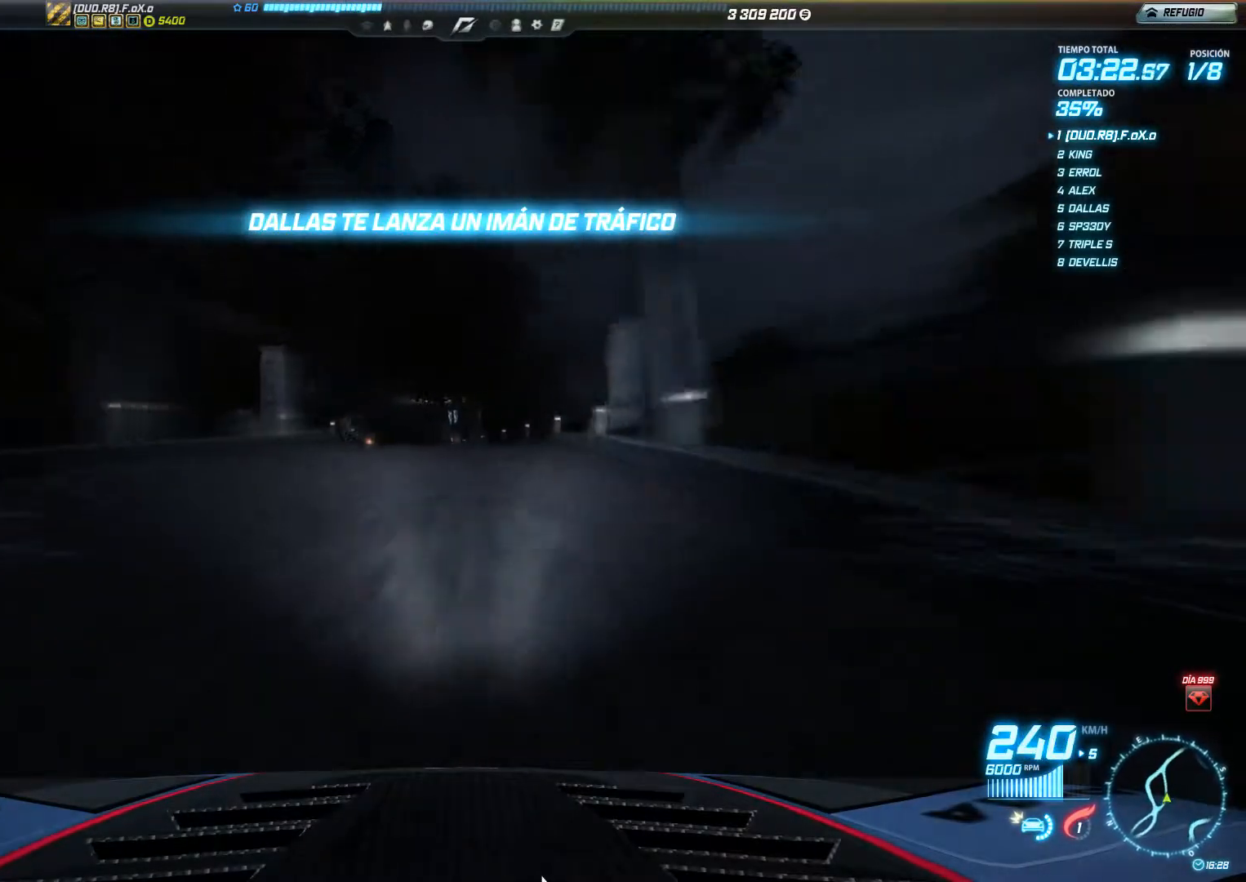
{"buttons": ["R2"], "left_stick": "center", "events": [[100, "left_stick", "left"], [300, "left_stick", "center"]]}
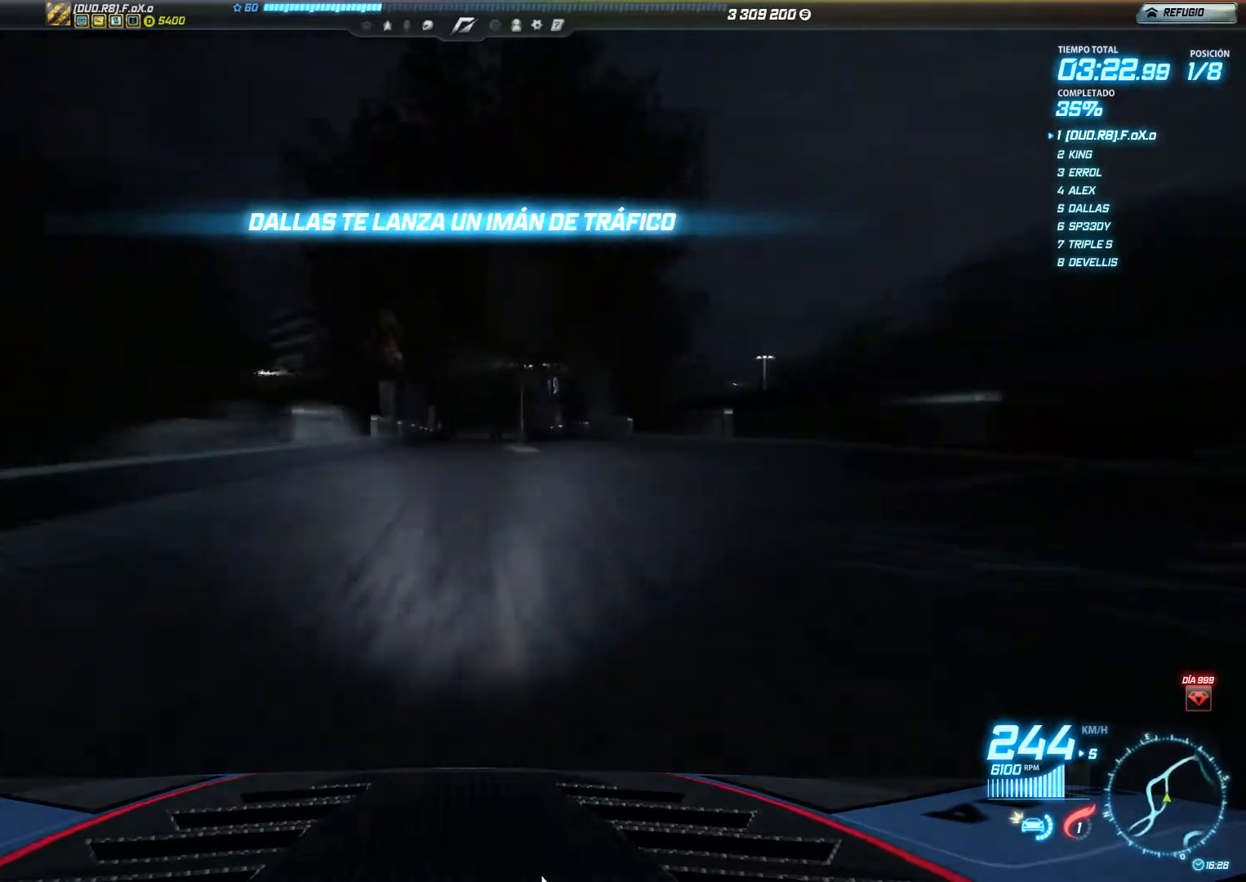
{"buttons": ["R2"], "left_stick": "right", "events": [[66, "left_stick", "left"], [200, "left_stick", "center"], [333, "left_stick", "right"]]}
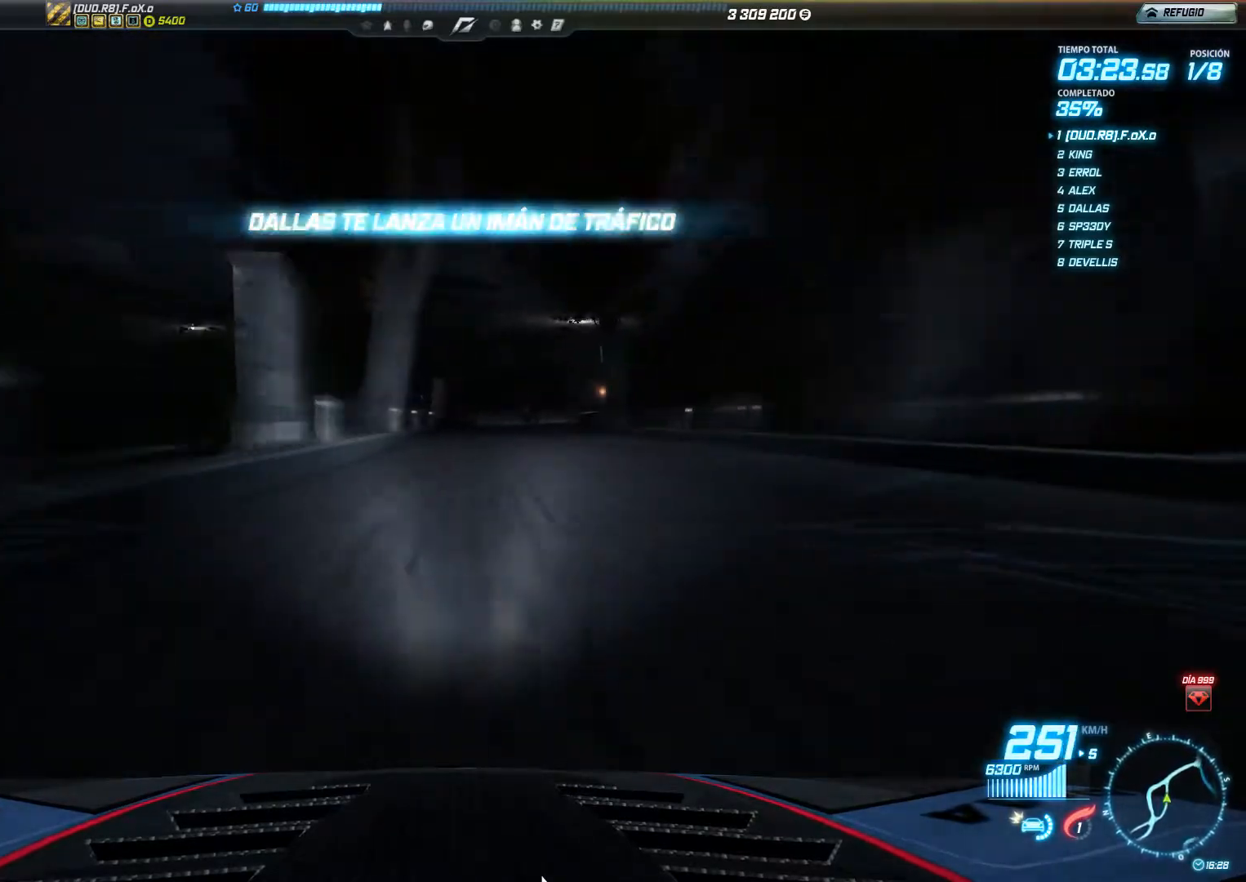
{"buttons": ["R2"], "left_stick": "right", "events": [[234, "left_stick", "center"], [367, "left_stick", "right"]]}